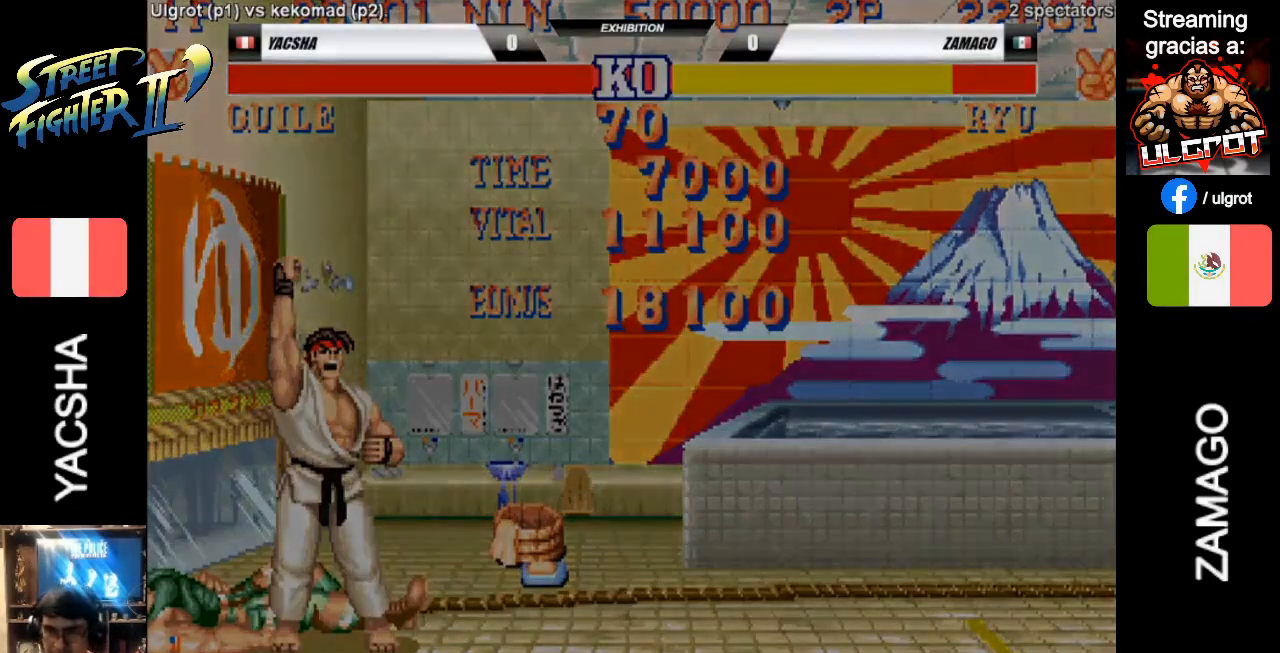
Gameplay with a controller (arcade stick); each line is a JSON object with the inputs held at the frame after it. "events" lists button and stick changes between this image and that frame as [ms after this image, input, new state], when the widget could be followed in between. Not read: L3 R3.
{"buttons": [], "left_stick": "down-left", "events": []}
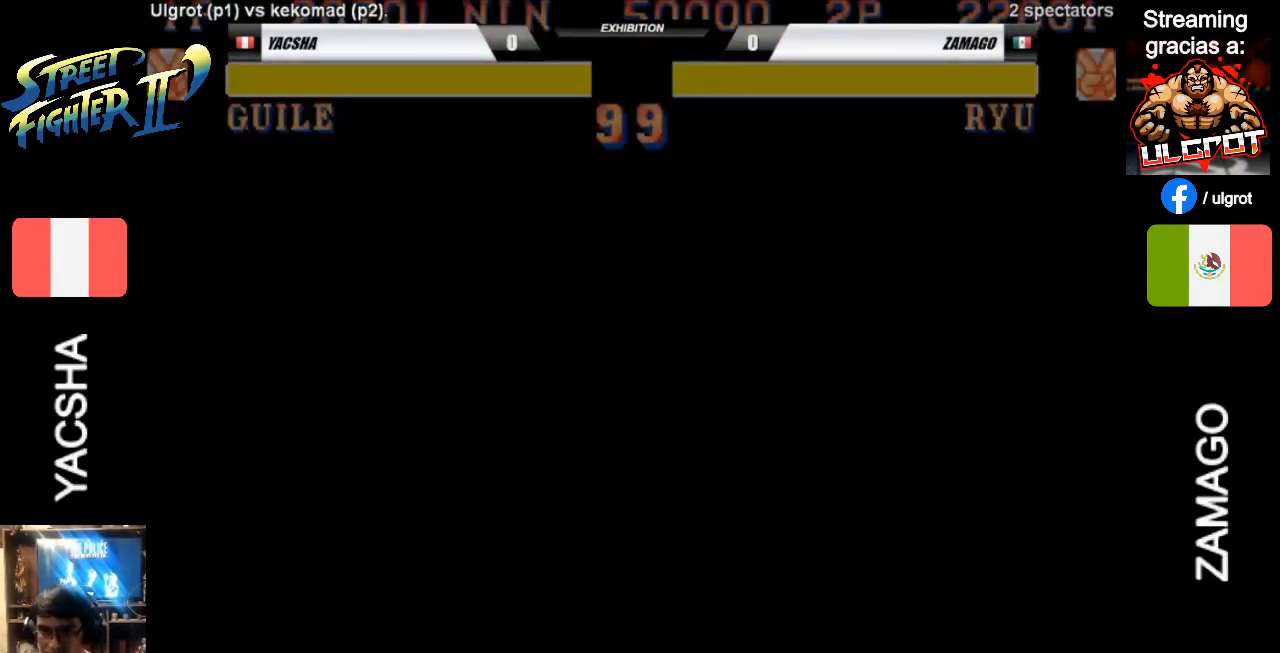
{"buttons": [], "left_stick": "down-left", "events": []}
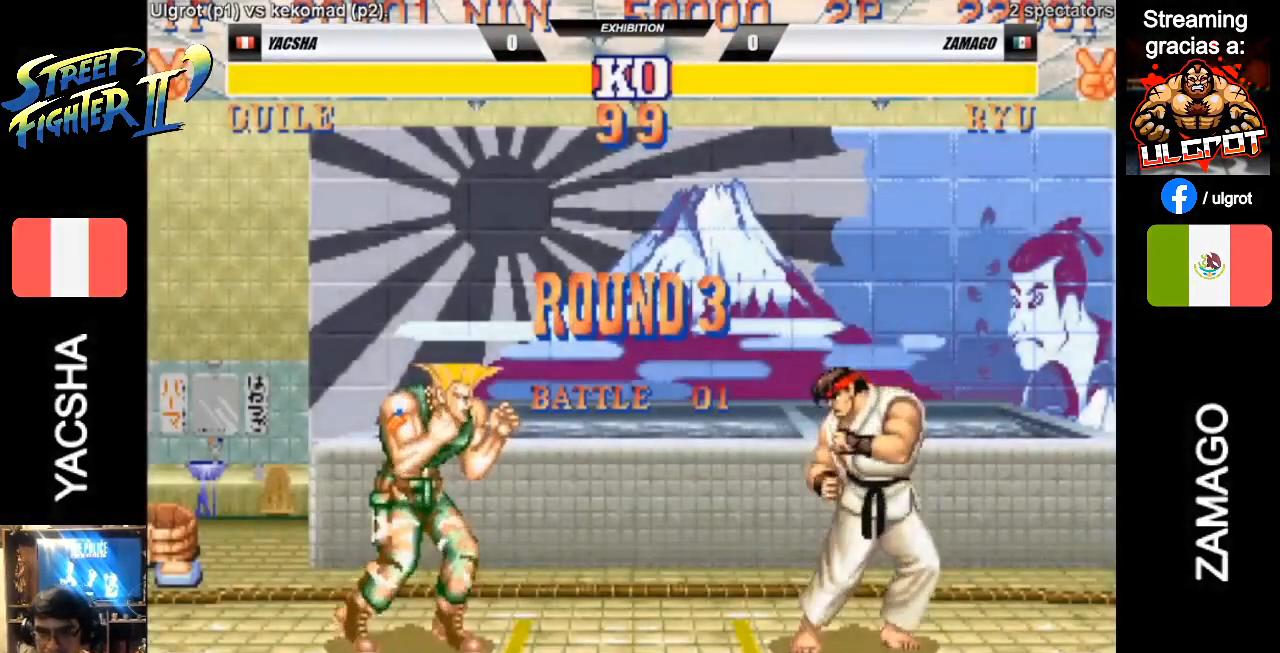
{"buttons": [], "left_stick": "down-left", "events": []}
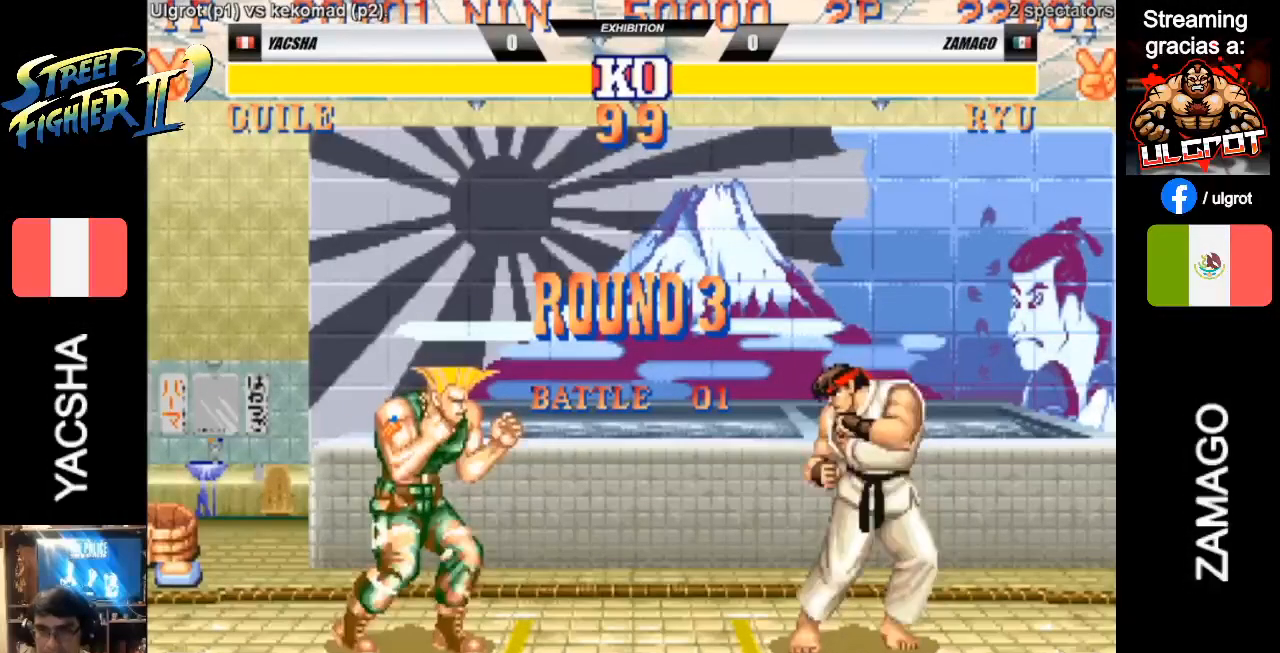
{"buttons": [], "left_stick": "down-left", "events": []}
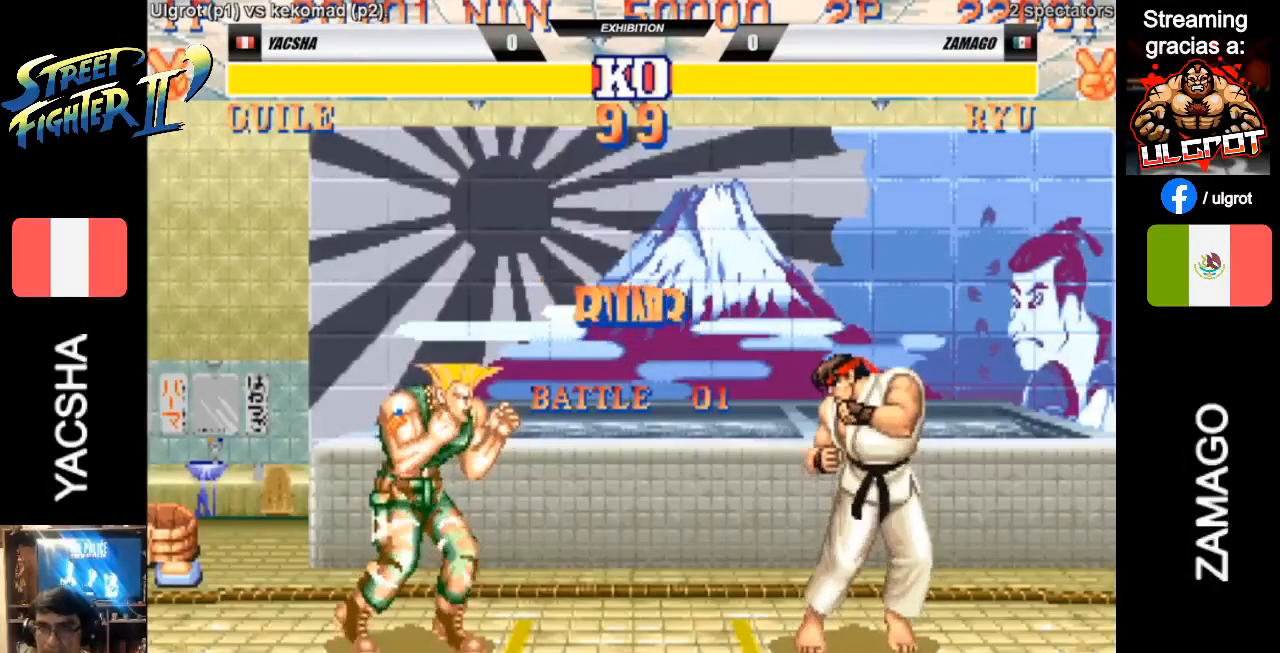
{"buttons": [], "left_stick": "down-left", "events": []}
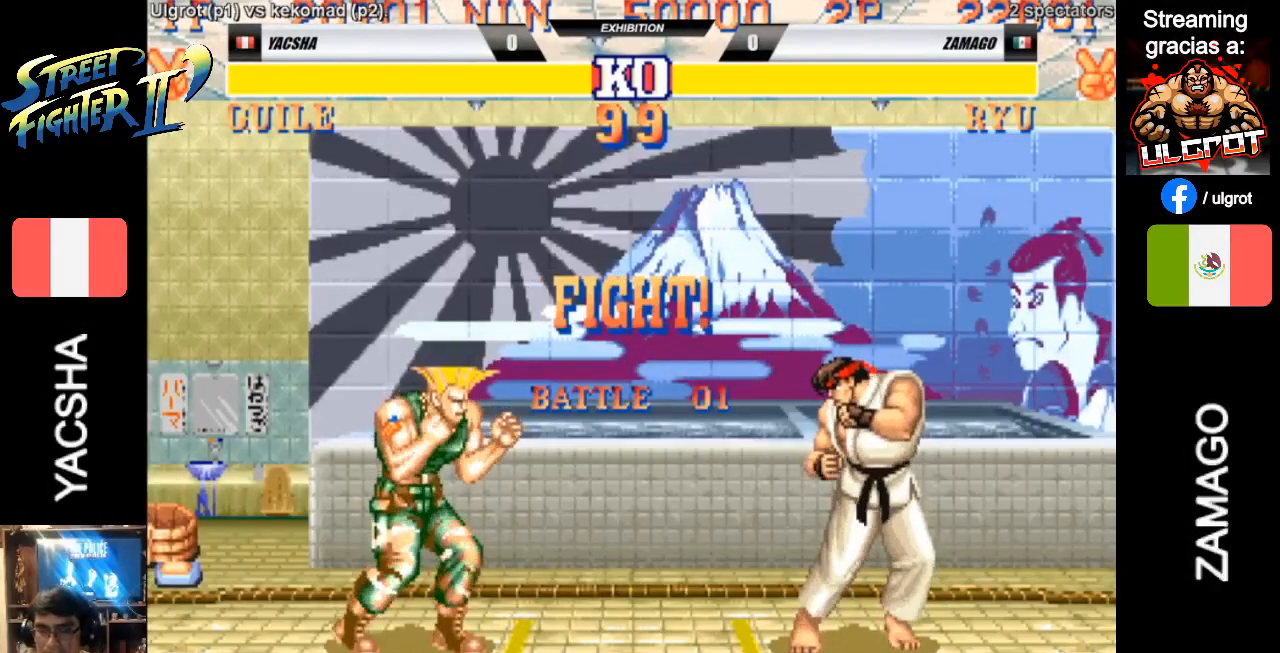
{"buttons": [], "left_stick": "down-left", "events": []}
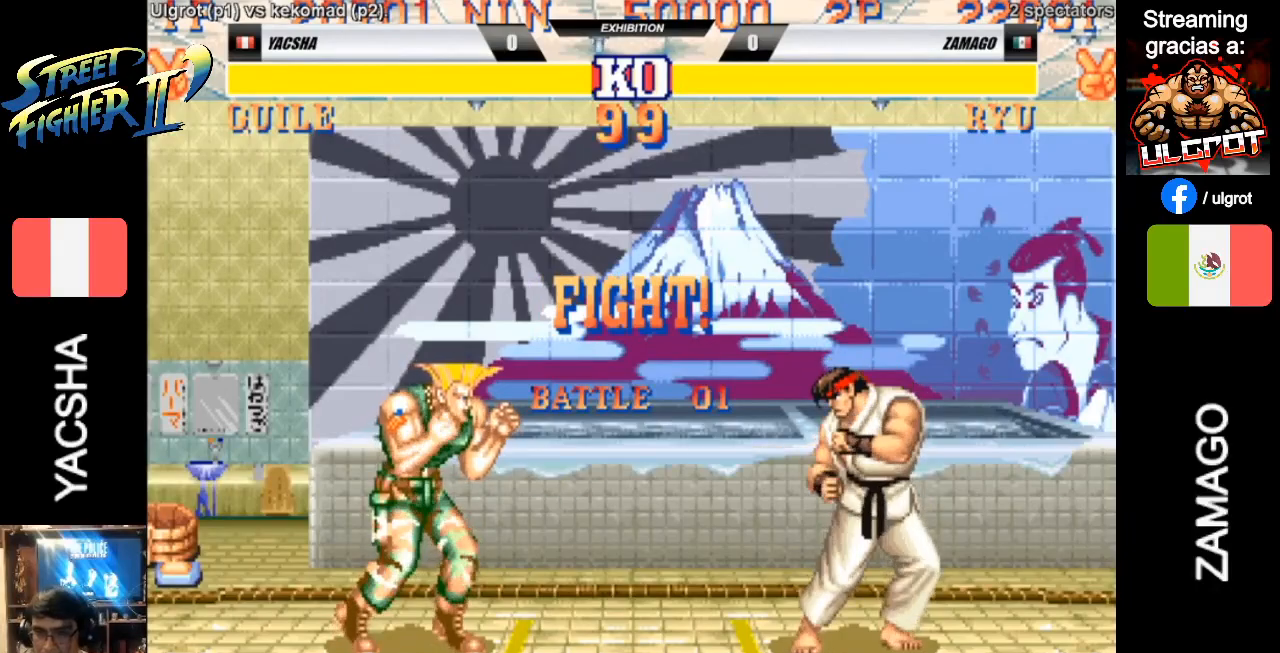
{"buttons": [], "left_stick": "down-left", "events": [[150, "R1", "down"], [150, "left_stick", "right"], [183, "R1", "up"], [217, "R1", "down"], [217, "left_stick", "down"], [283, "left_stick", "down-left"], [317, "R1", "up"]]}
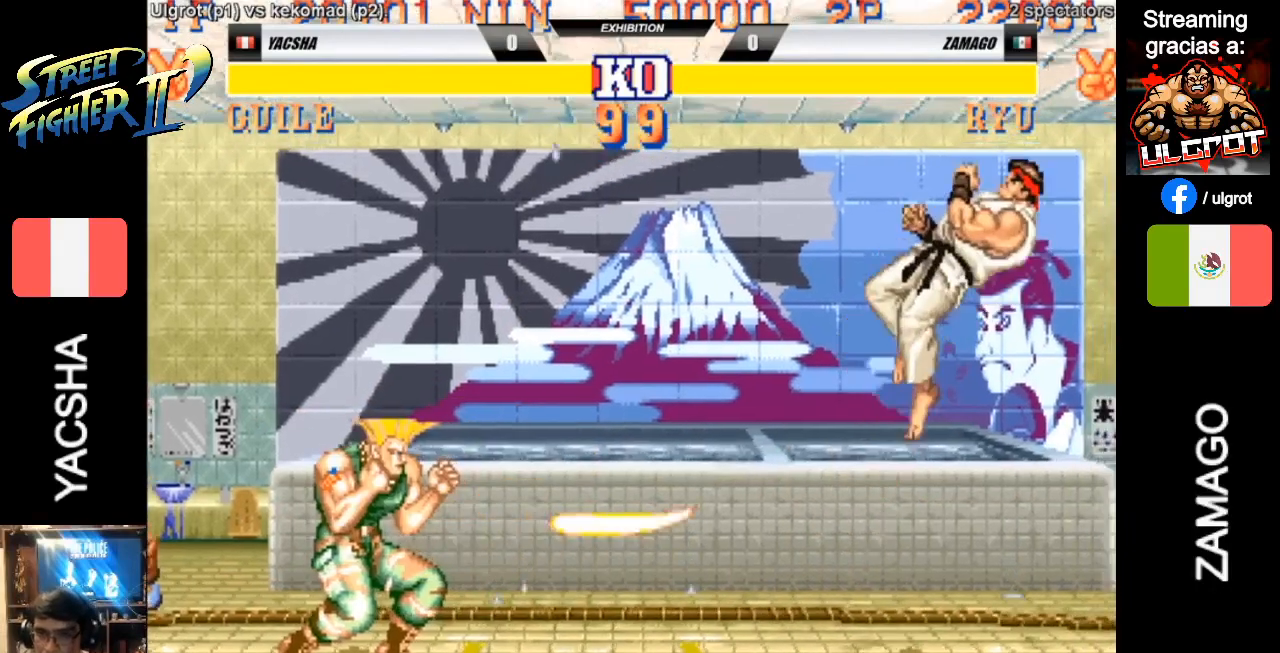
{"buttons": [], "left_stick": "left", "events": [[250, "left_stick", "left"], [283, "CIRCLE", "down"], [317, "CIRCLE", "up"], [417, "CIRCLE", "down"], [450, "CIRCLE", "up"]]}
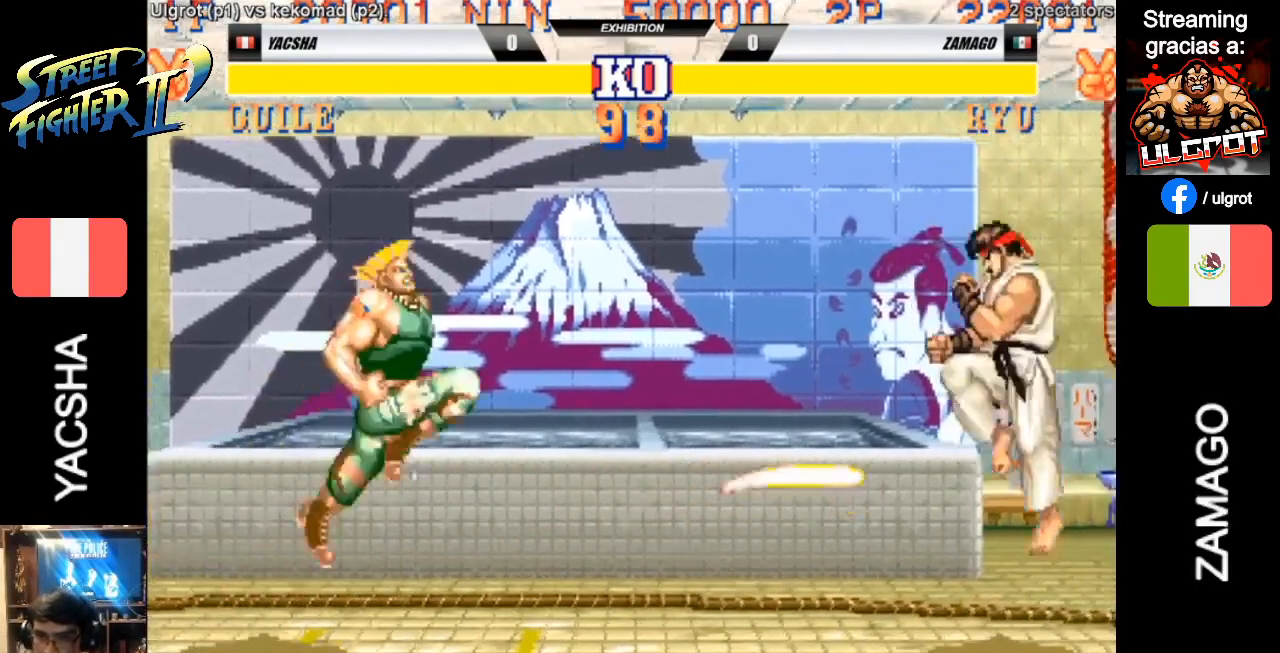
{"buttons": [], "left_stick": "down-left", "events": [[17, "left_stick", "down-left"]]}
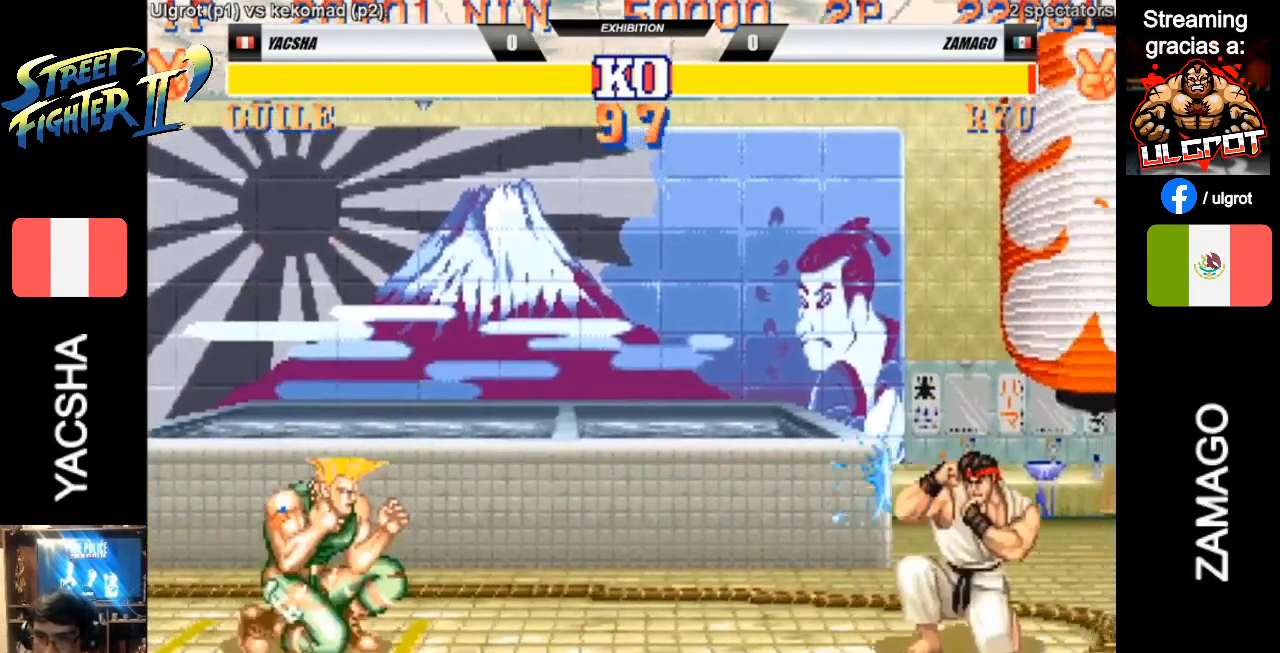
{"buttons": [], "left_stick": "down-left", "events": [[217, "R1", "down"], [217, "left_stick", "right"], [250, "R1", "up"], [350, "left_stick", "down-left"]]}
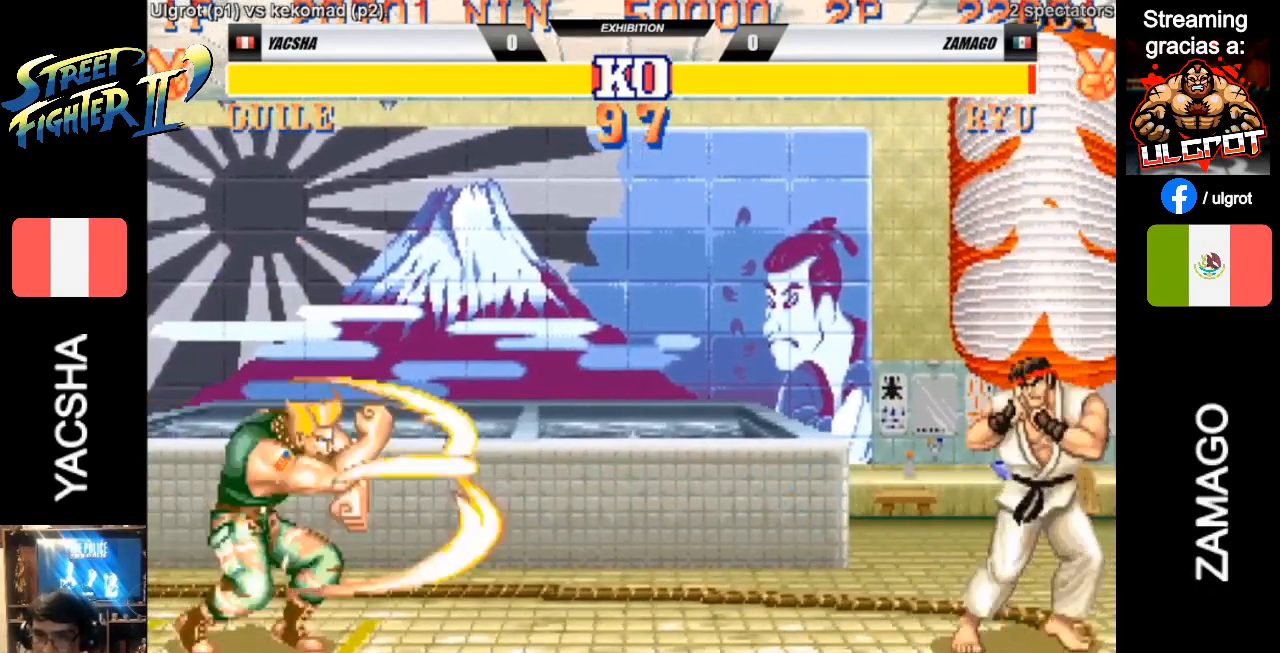
{"buttons": [], "left_stick": "down-left", "events": [[283, "TRIANGLE", "down"], [350, "TRIANGLE", "up"]]}
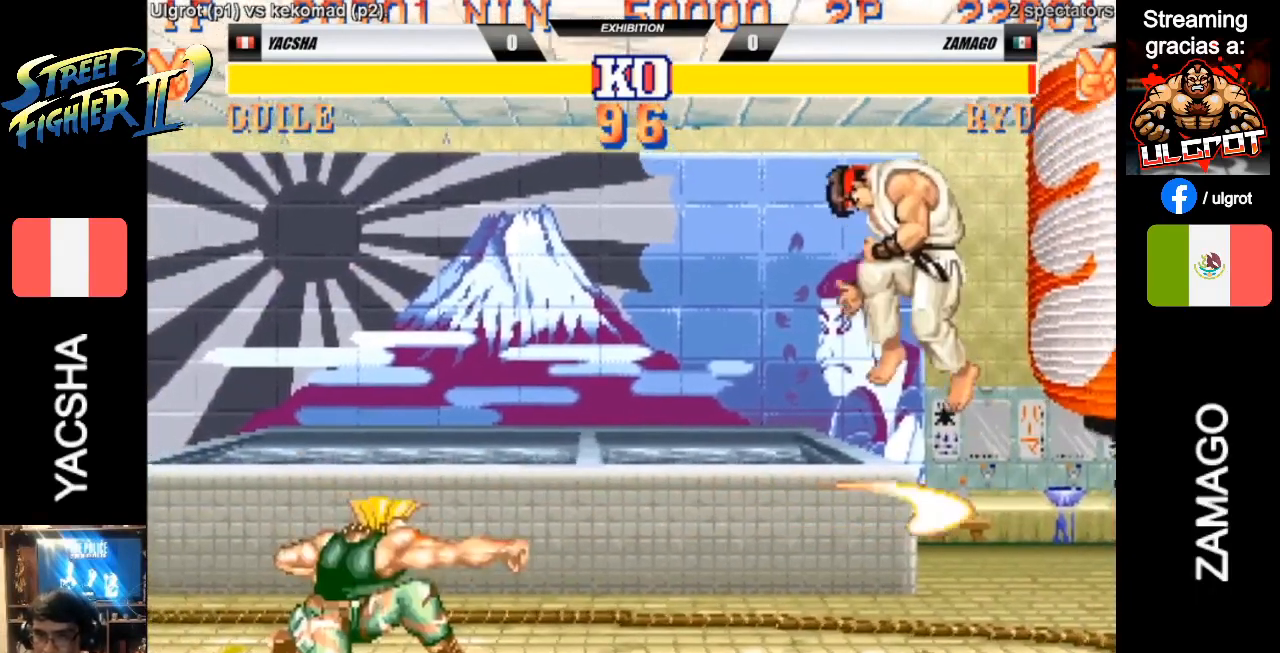
{"buttons": [], "left_stick": "down-left", "events": [[283, "CIRCLE", "down"], [417, "CIRCLE", "up"]]}
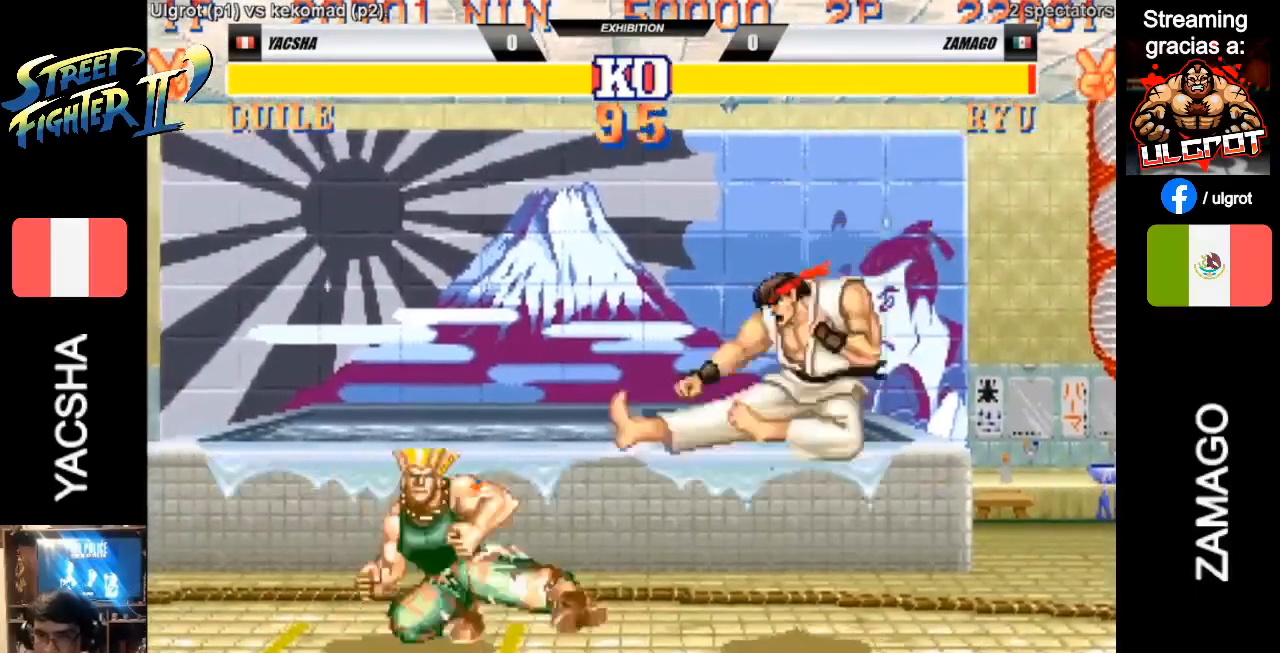
{"buttons": [], "left_stick": "down", "events": [[417, "R1", "down"], [417, "left_stick", "right"], [450, "R1", "up"], [483, "left_stick", "down"]]}
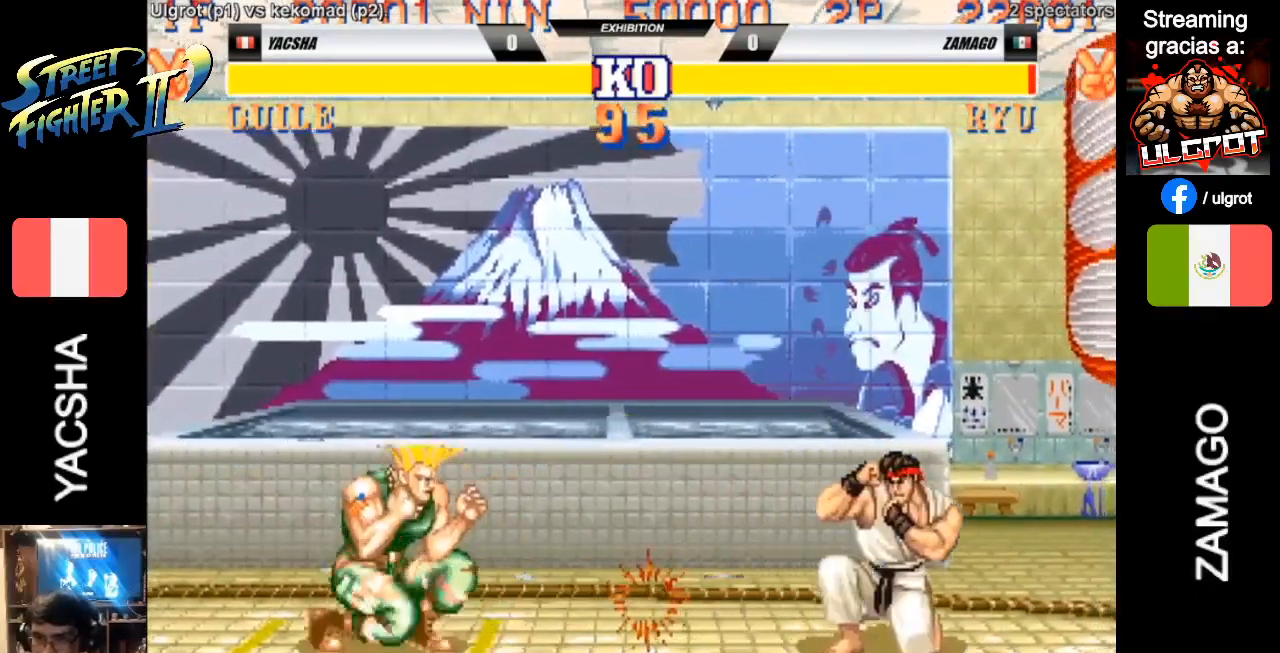
{"buttons": [], "left_stick": "down-left", "events": [[17, "R1", "down"], [17, "left_stick", "down-left"], [83, "R1", "up"]]}
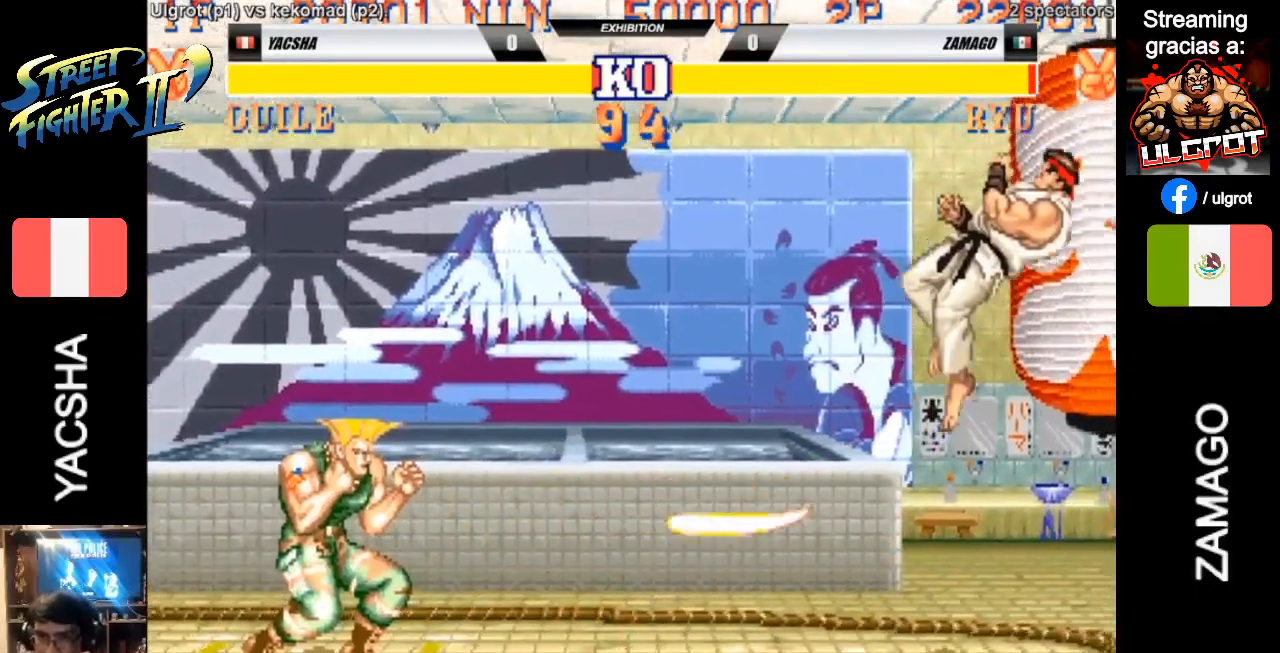
{"buttons": [], "left_stick": "left", "events": [[283, "left_stick", "left"], [400, "CIRCLE", "down"], [417, "CIRCLE", "up"]]}
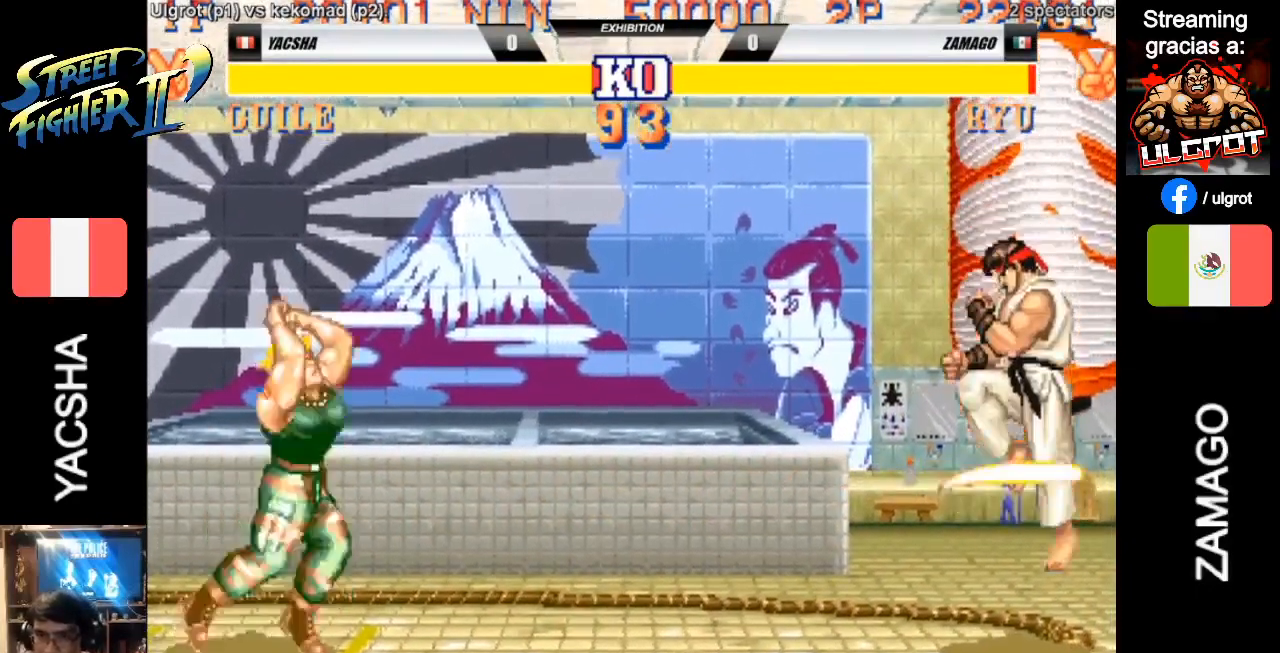
{"buttons": [], "left_stick": "left", "events": [[433, "CIRCLE", "down"], [467, "CIRCLE", "up"]]}
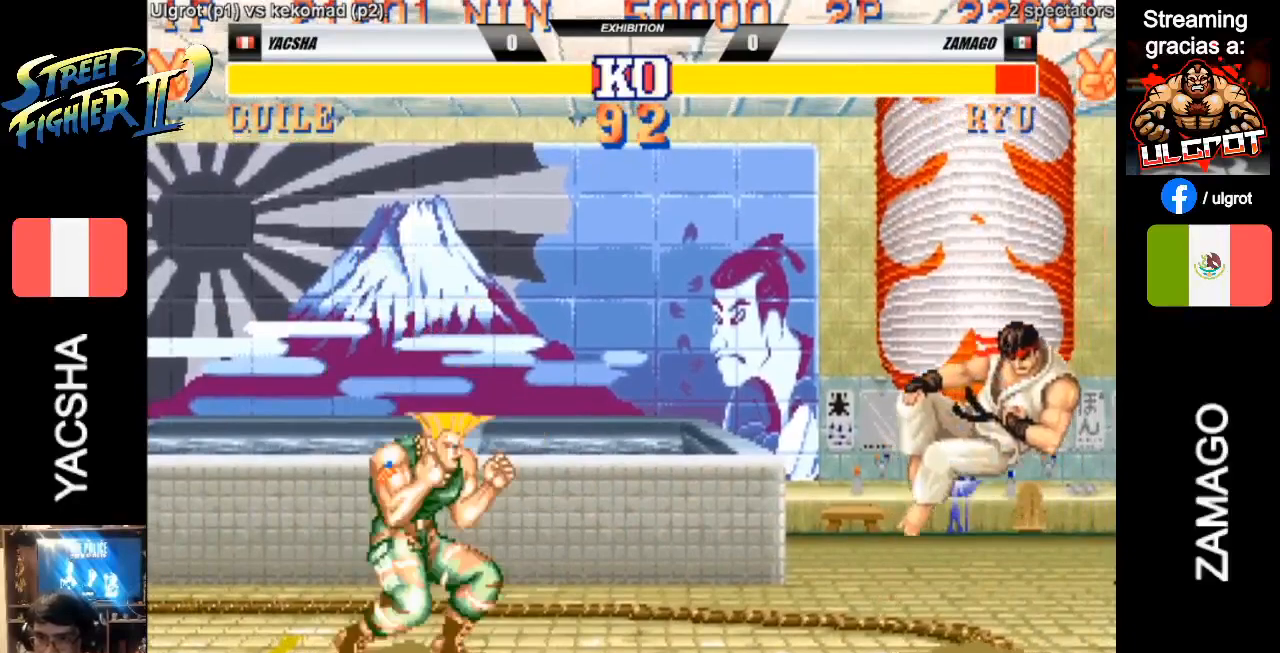
{"buttons": [], "left_stick": "left", "events": [[67, "CIRCLE", "down"], [100, "CIRCLE", "up"], [167, "CIRCLE", "down"], [233, "CIRCLE", "up"], [300, "CIRCLE", "down"], [367, "CIRCLE", "up"], [433, "CIRCLE", "down"], [500, "CIRCLE", "up"]]}
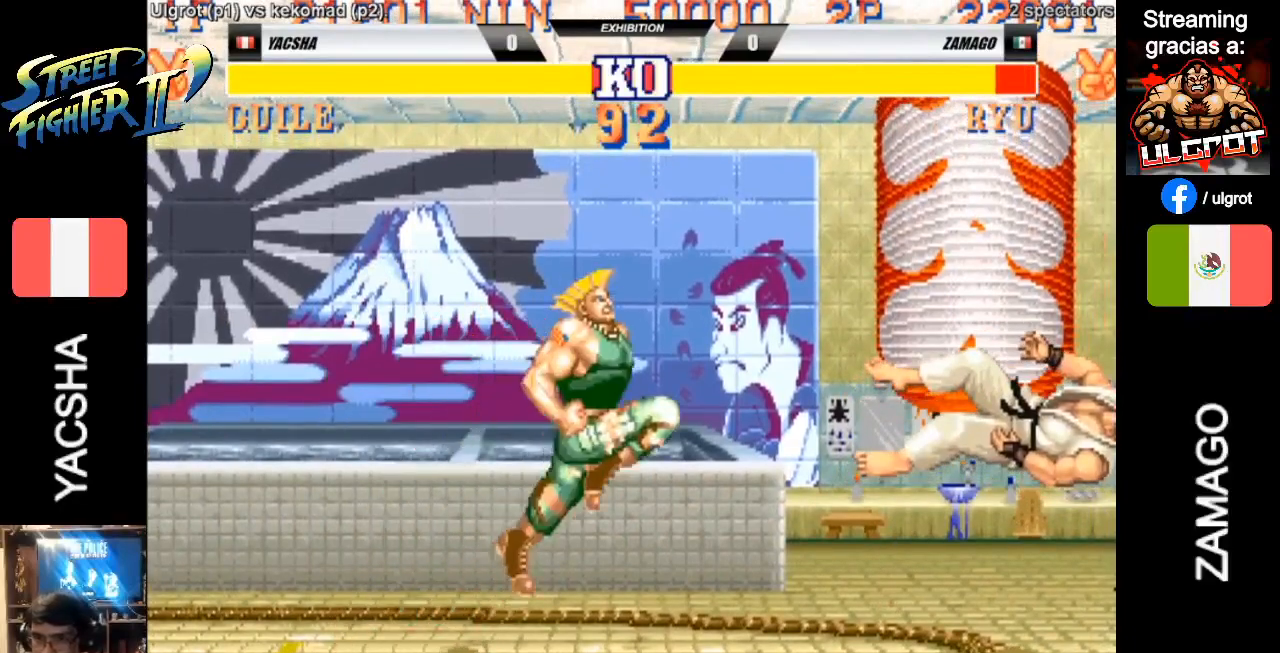
{"buttons": ["SQUARE"], "left_stick": "left", "events": [[500, "SQUARE", "down"]]}
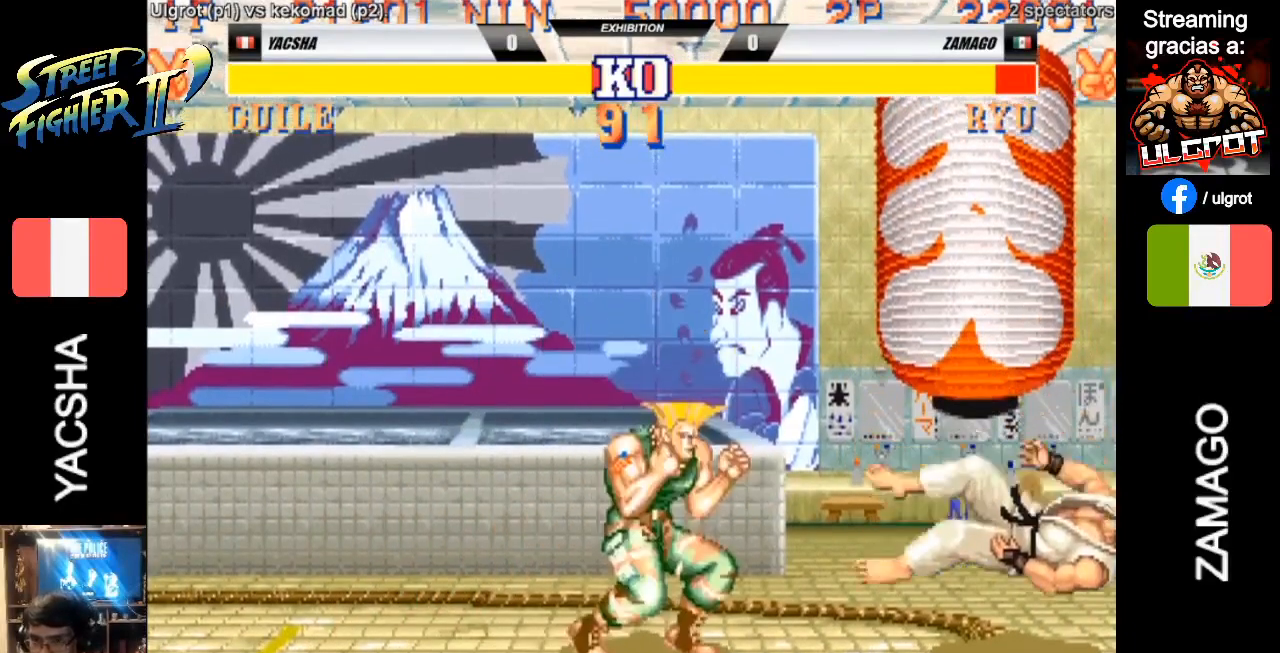
{"buttons": ["SQUARE"], "left_stick": "right", "events": [[33, "SQUARE", "up"], [133, "SQUARE", "down"], [167, "SQUARE", "up"], [233, "SQUARE", "down"], [333, "SQUARE", "up"], [433, "left_stick", "right"], [500, "SQUARE", "down"]]}
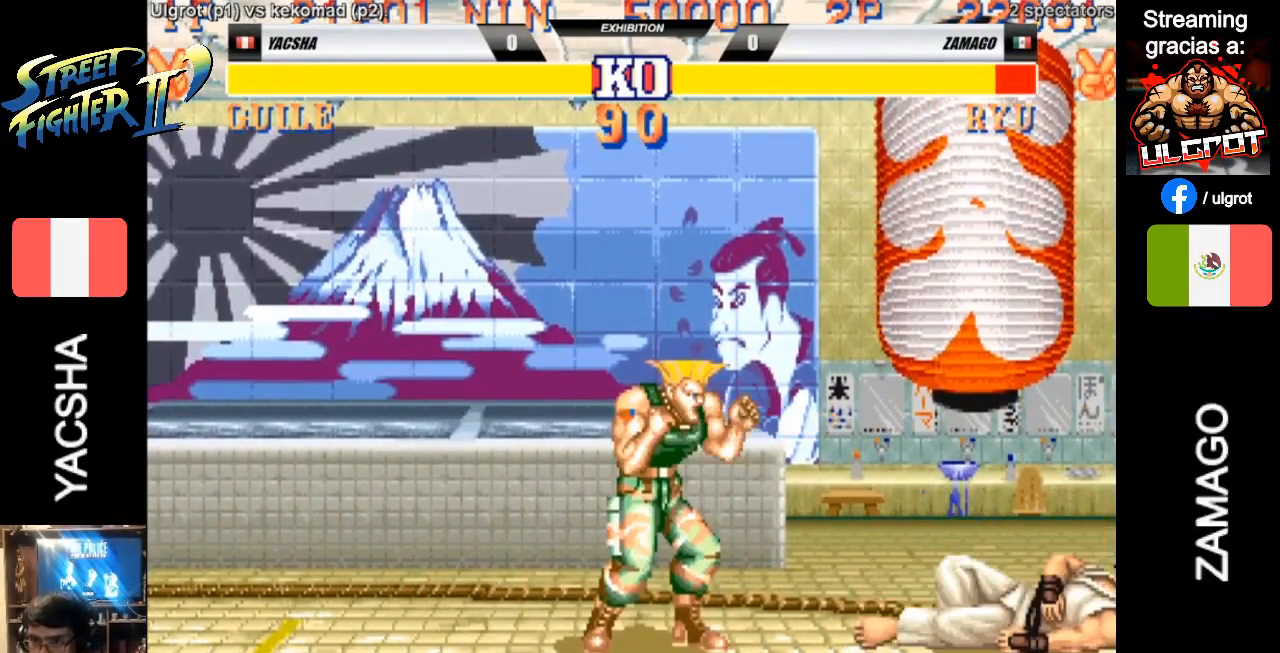
{"buttons": [], "left_stick": "right", "events": [[33, "SQUARE", "up"], [100, "SQUARE", "down"], [200, "SQUARE", "up"]]}
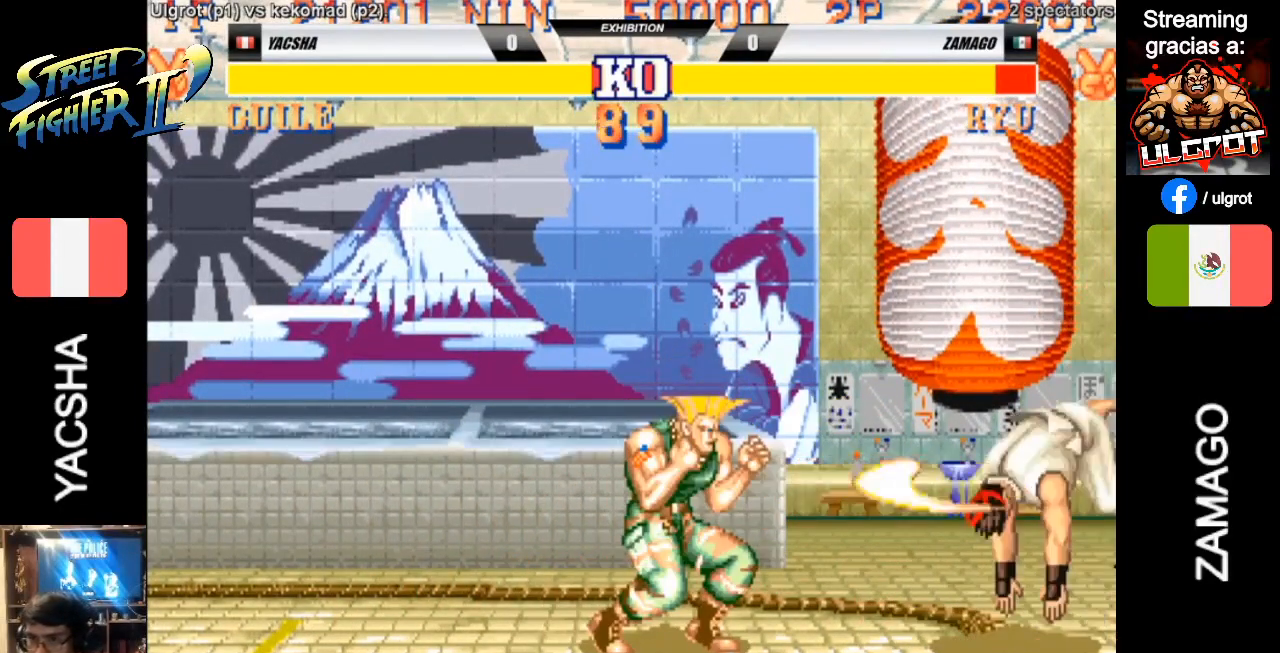
{"buttons": [], "left_stick": "down-left", "events": [[200, "left_stick", "down-left"]]}
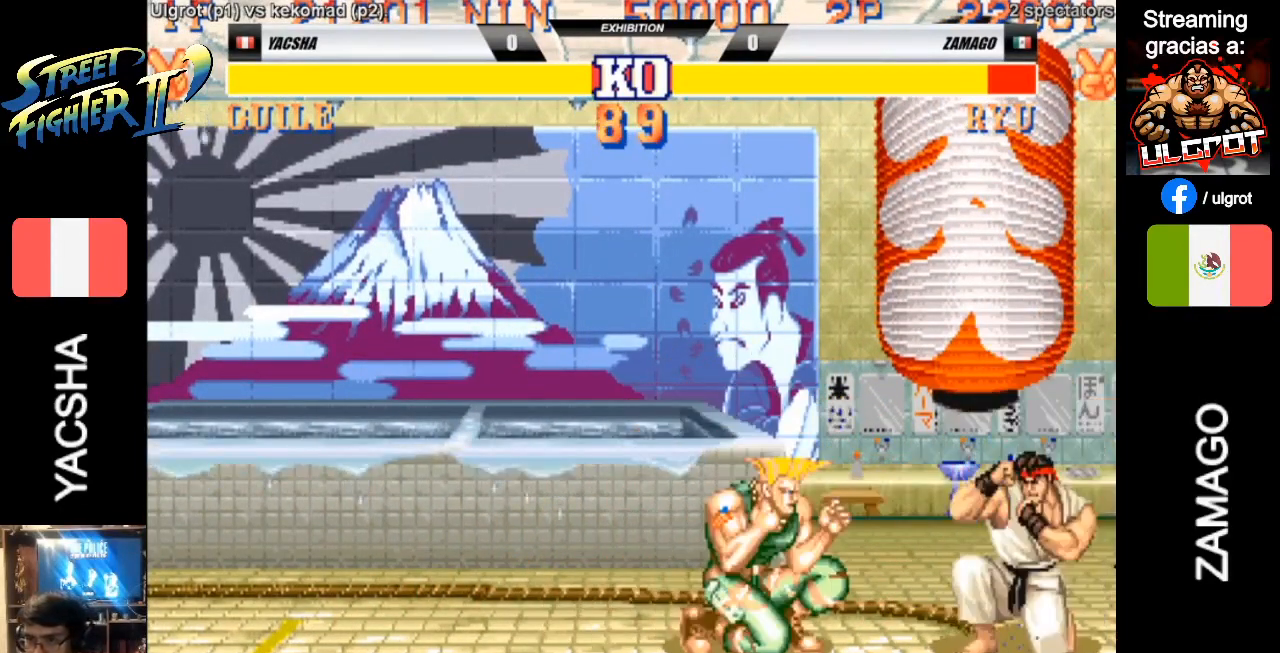
{"buttons": [], "left_stick": "down-left", "events": [[100, "CIRCLE", "down"], [300, "CIRCLE", "up"]]}
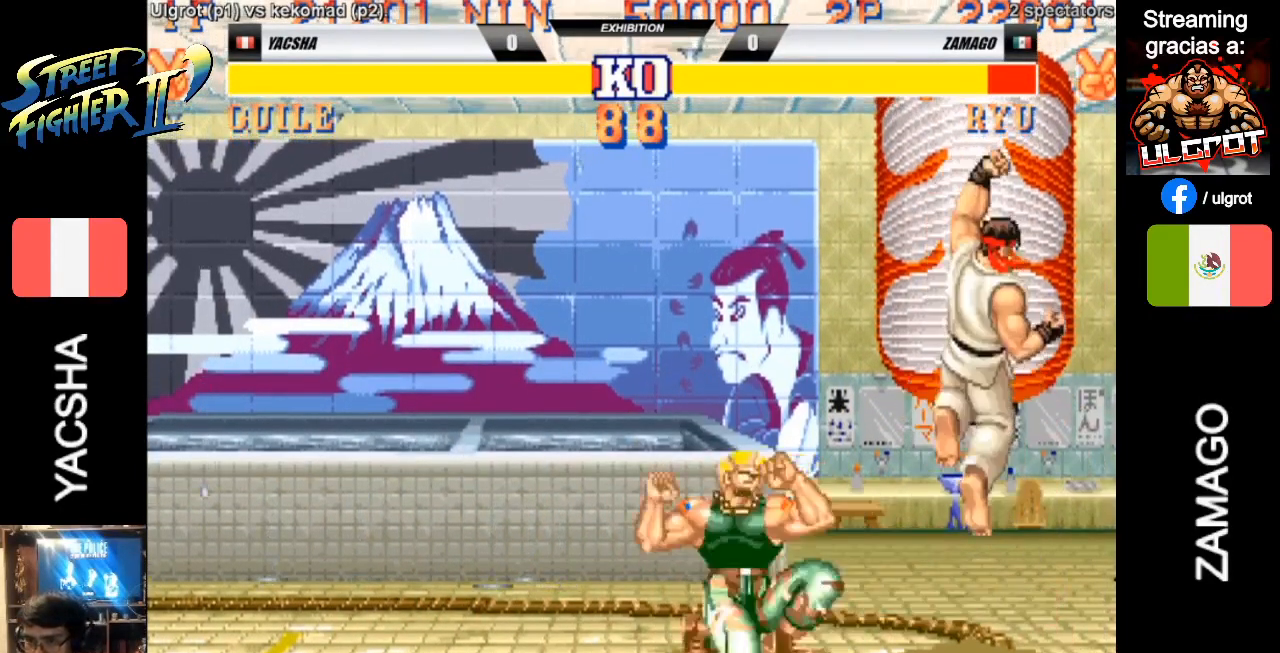
{"buttons": [], "left_stick": "down-left", "events": [[67, "CIRCLE", "down"], [200, "CIRCLE", "up"]]}
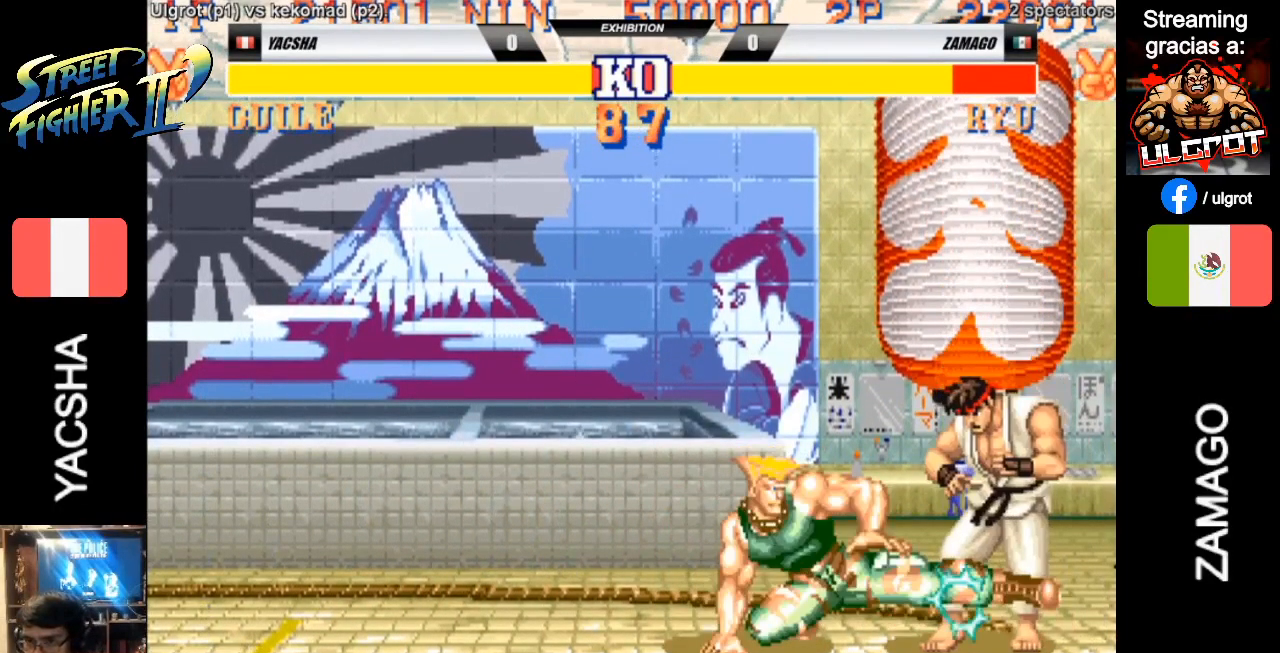
{"buttons": [], "left_stick": "down-left", "events": [[233, "CIRCLE", "down"], [367, "CIRCLE", "up"]]}
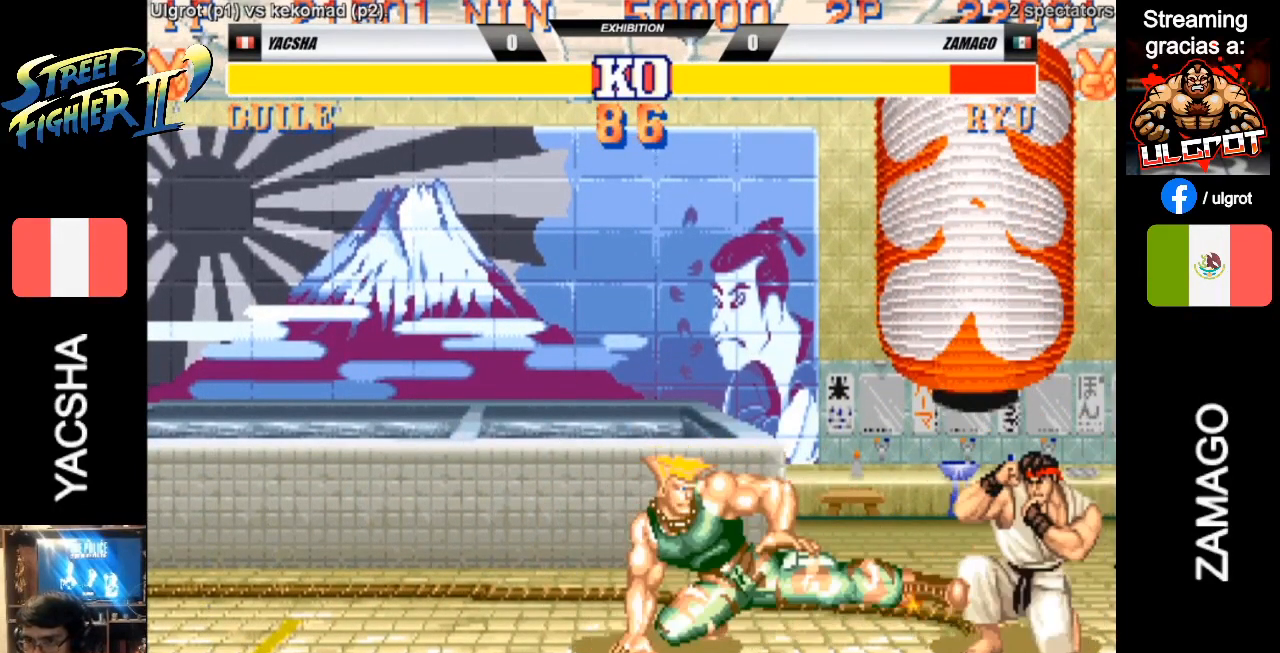
{"buttons": [], "left_stick": "right", "events": [[300, "R1", "down"], [300, "left_stick", "right"], [333, "R1", "up"], [400, "R1", "down"], [500, "R1", "up"]]}
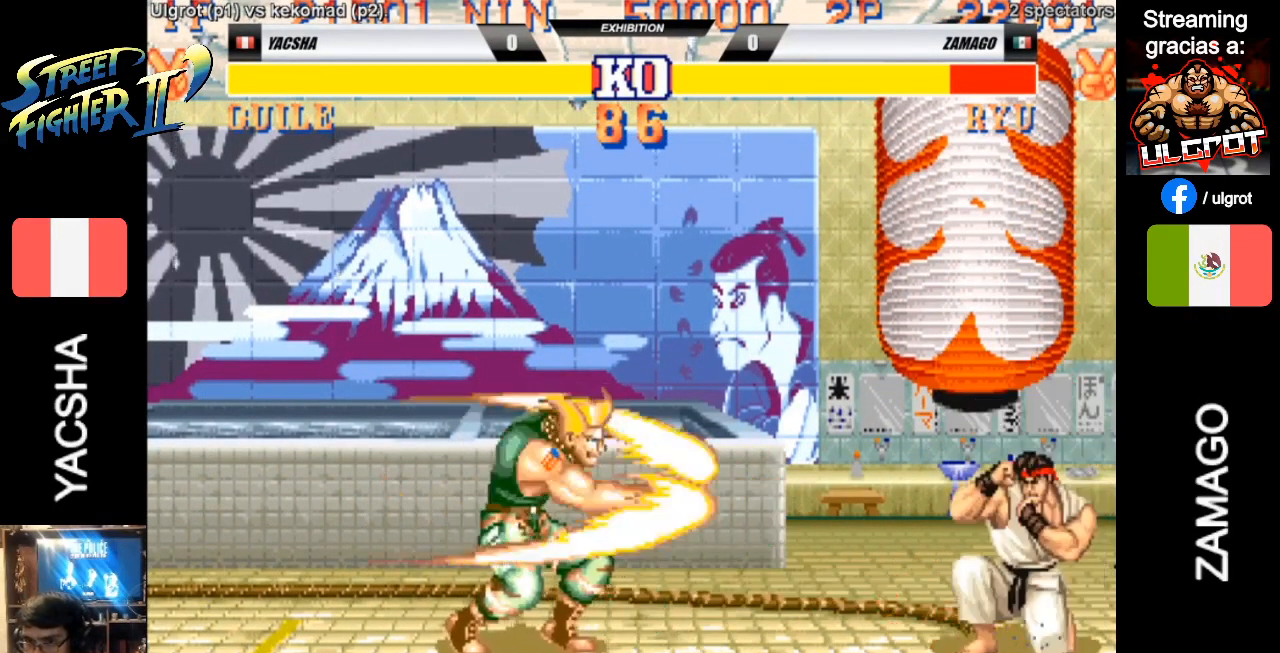
{"buttons": [], "left_stick": "down", "events": [[500, "left_stick", "down"]]}
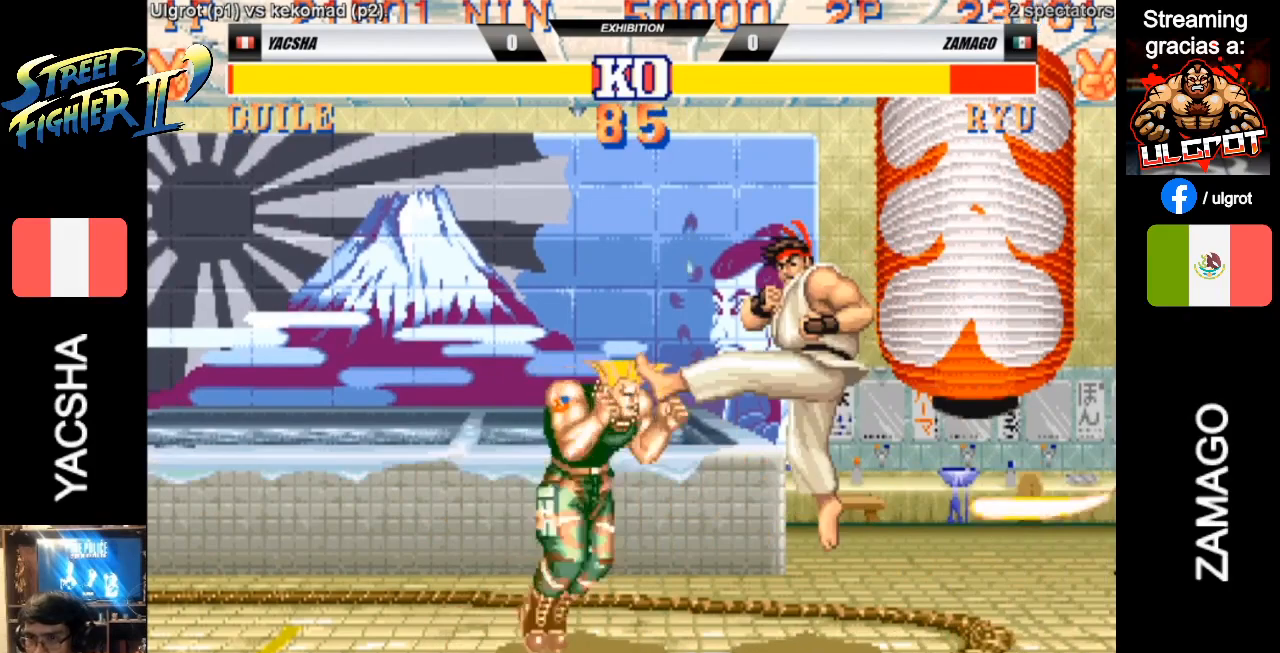
{"buttons": [], "left_stick": "down-left", "events": [[33, "left_stick", "down-left"]]}
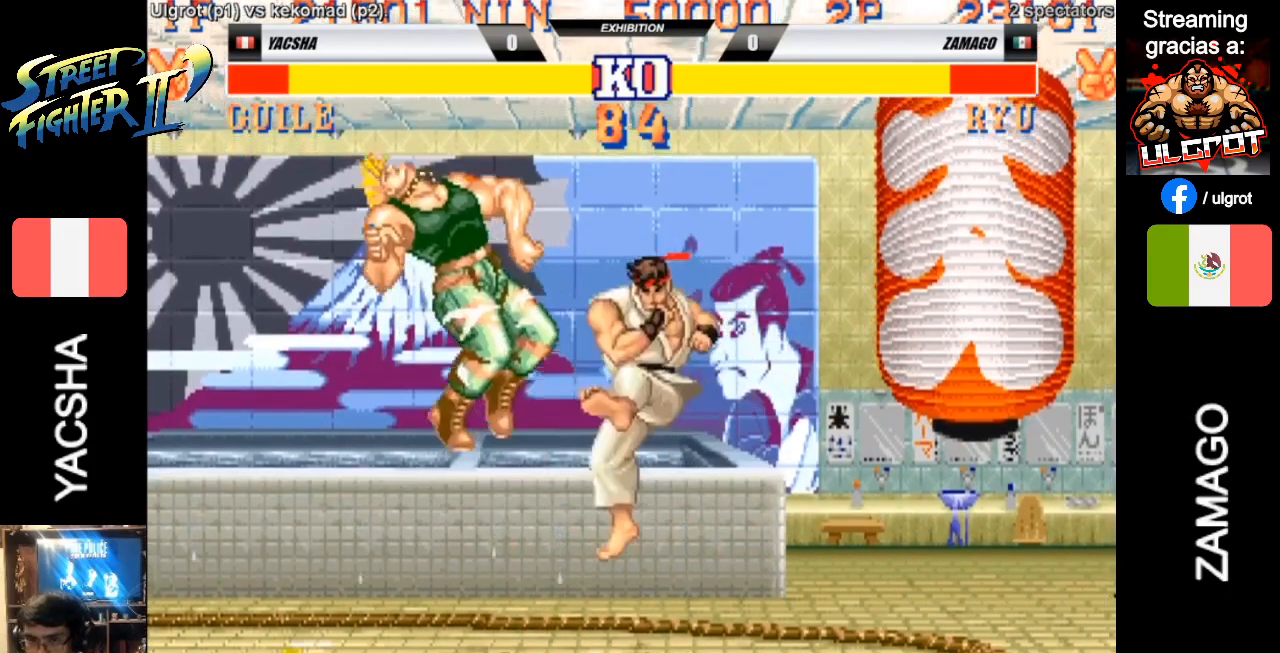
{"buttons": [], "left_stick": "down-left", "events": []}